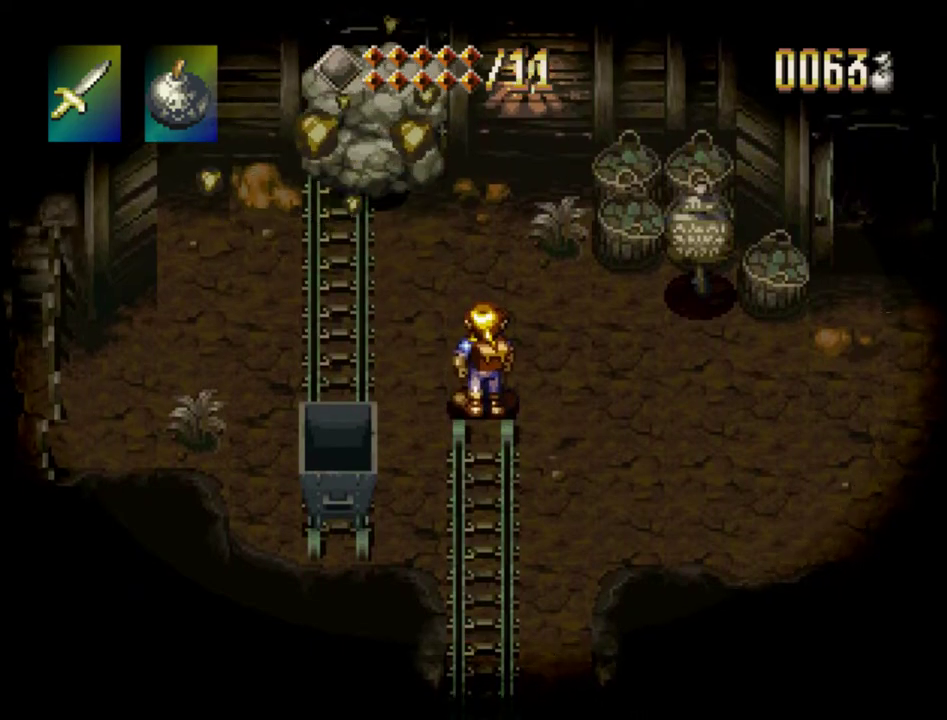
Gameplay with a controller (PlayStation layout); each line is a JSON object with the inputs held at the frame after it (dt_ms = milliseconds from this image to that frame). "events" lists button and stick changes between this image and that frame as [ms after this image, input, new state], when the widget could be followed in between. Not read: L3 R3.
{"dt_ms": 300, "buttons": ["CROSS"], "events": [[283, "CROSS", "down"]]}
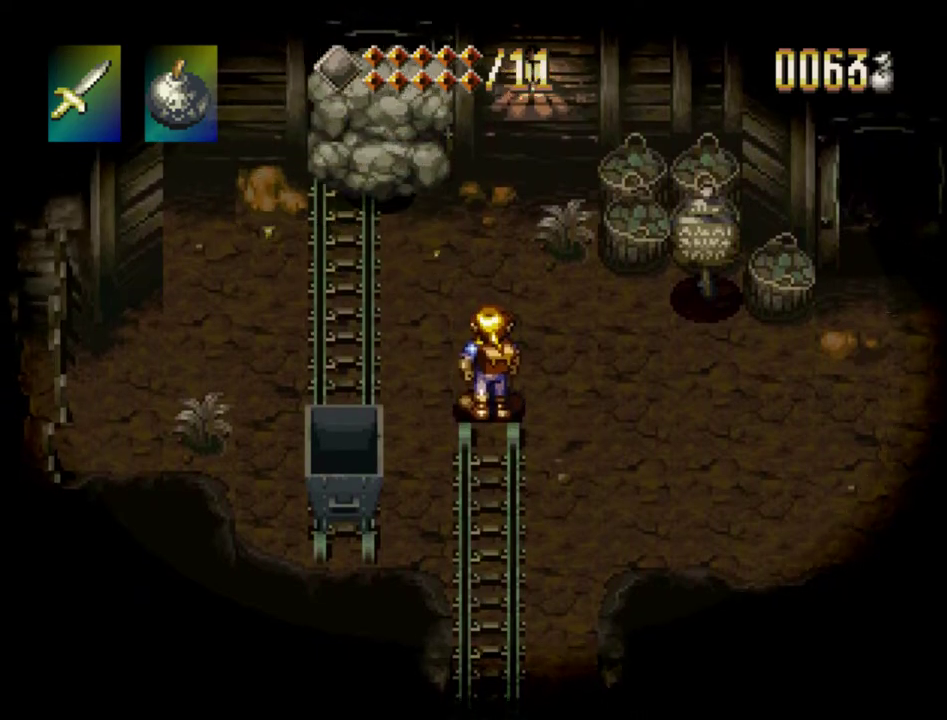
{"dt_ms": 400, "buttons": [], "events": [[33, "CIRCLE", "down"], [33, "CROSS", "up"], [83, "CIRCLE", "up"], [233, "CROSS", "down"], [283, "CIRCLE", "down"], [300, "CROSS", "up"], [333, "CIRCLE", "up"]]}
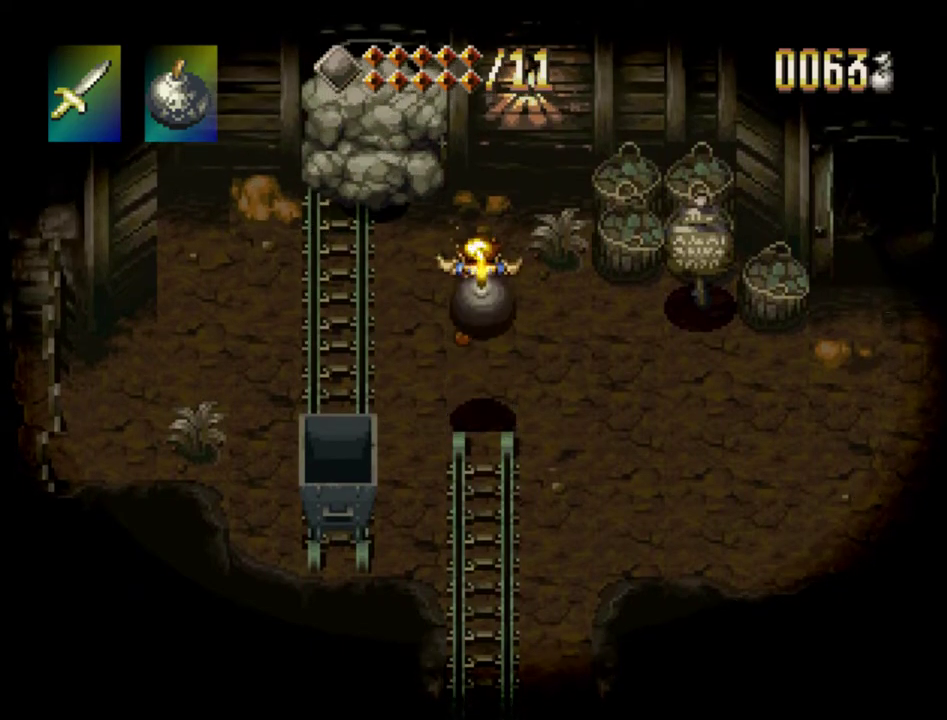
{"dt_ms": 500, "buttons": ["DPAD_UP"], "events": [[67, "CROSS", "down"], [117, "CIRCLE", "down"], [133, "CROSS", "up"], [183, "CIRCLE", "up"], [500, "DPAD_UP", "down"]]}
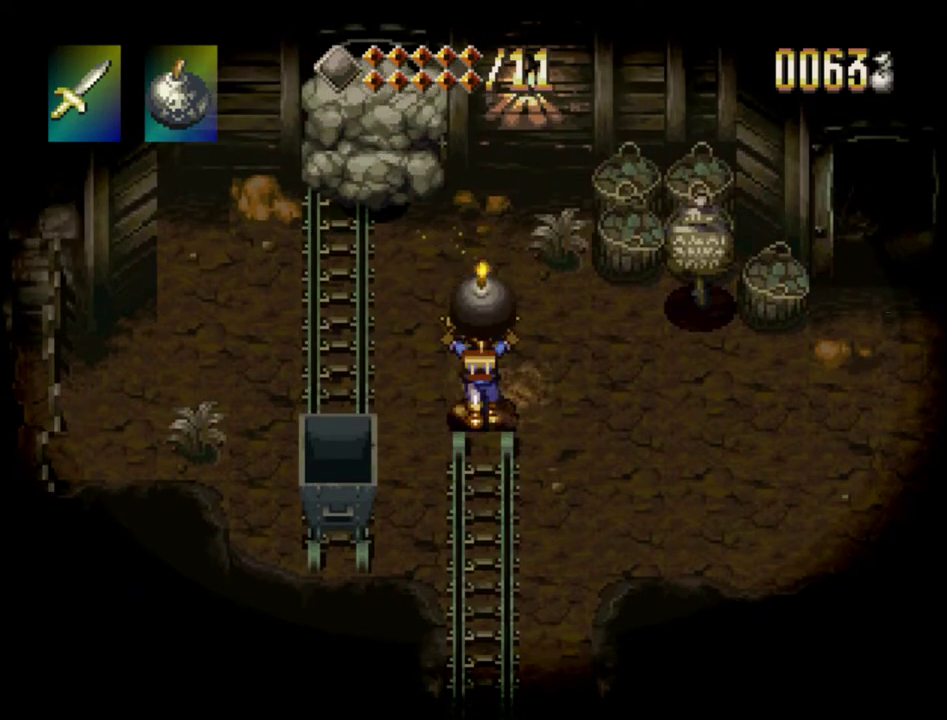
{"dt_ms": 300, "buttons": ["DPAD_UP"], "events": []}
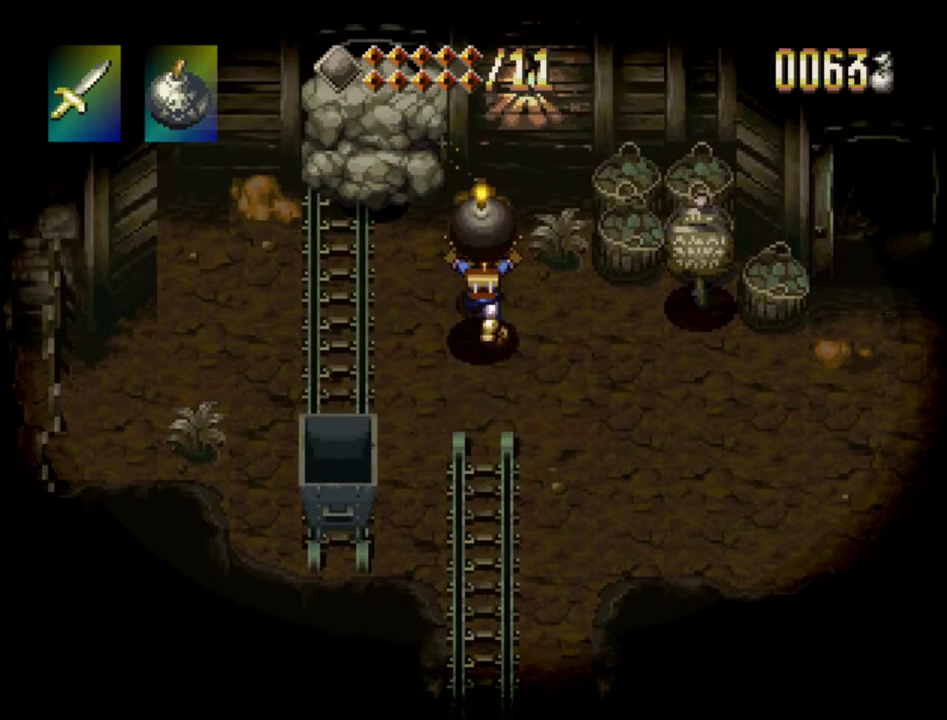
{"dt_ms": 400, "buttons": ["DPAD_UP", "DPAD_LEFT"], "events": [[50, "SQUARE", "down"], [67, "DPAD_UP", "up"], [217, "SQUARE", "up"], [383, "DPAD_UP", "down"], [400, "DPAD_LEFT", "down"]]}
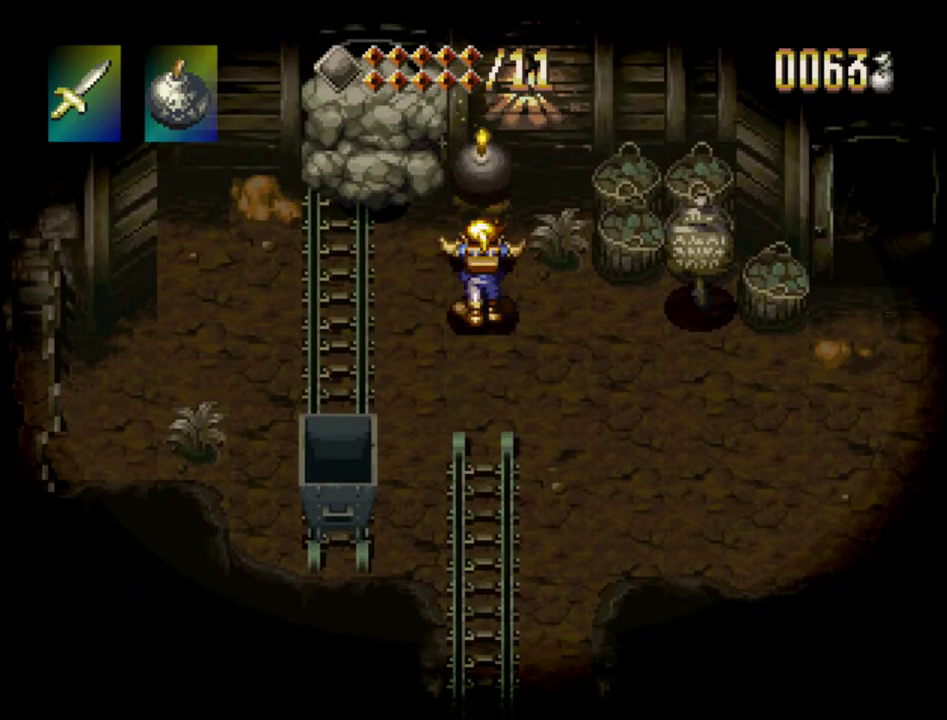
{"dt_ms": 600, "buttons": ["DPAD_UP"], "events": [[67, "DPAD_UP", "up"], [467, "DPAD_UP", "down"], [583, "DPAD_LEFT", "up"]]}
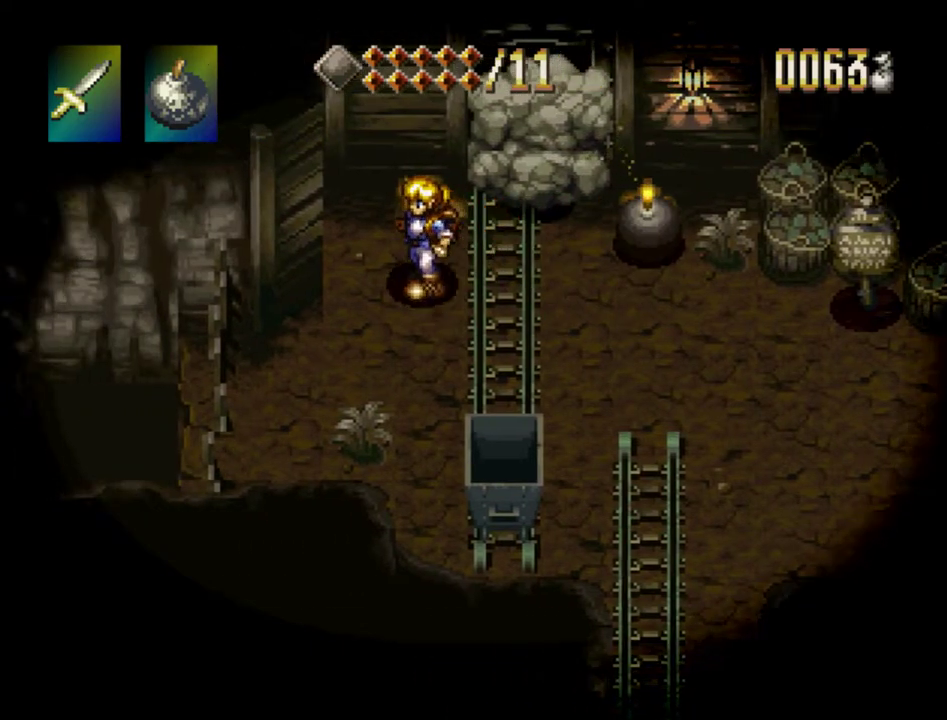
{"dt_ms": 600, "buttons": ["DPAD_RIGHT"], "events": [[367, "DPAD_UP", "up"], [517, "DPAD_RIGHT", "down"]]}
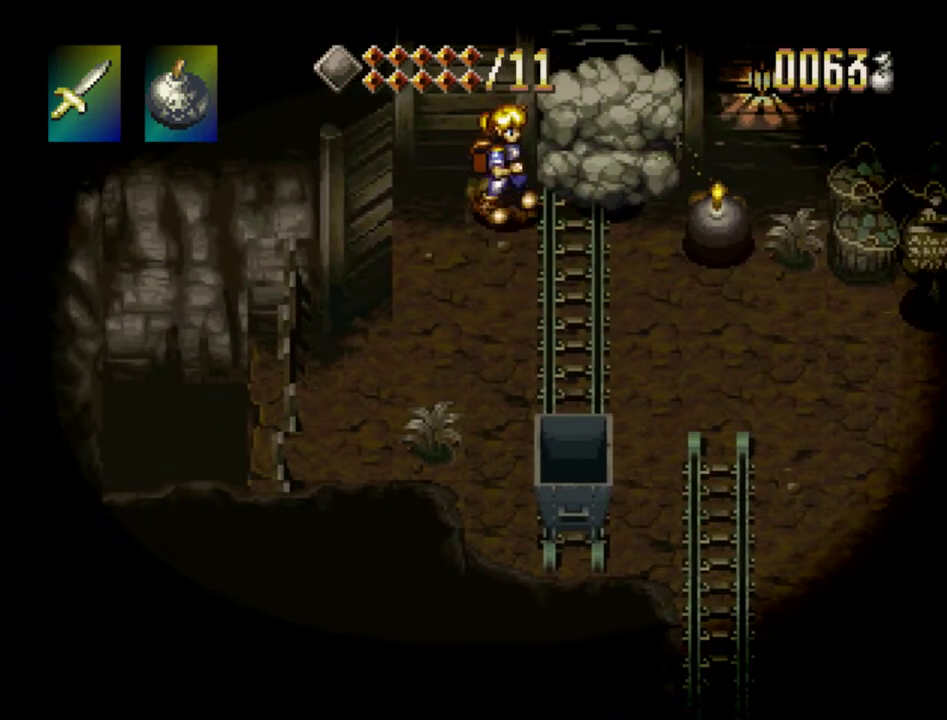
{"dt_ms": 400, "buttons": [], "events": [[33, "DPAD_RIGHT", "up"]]}
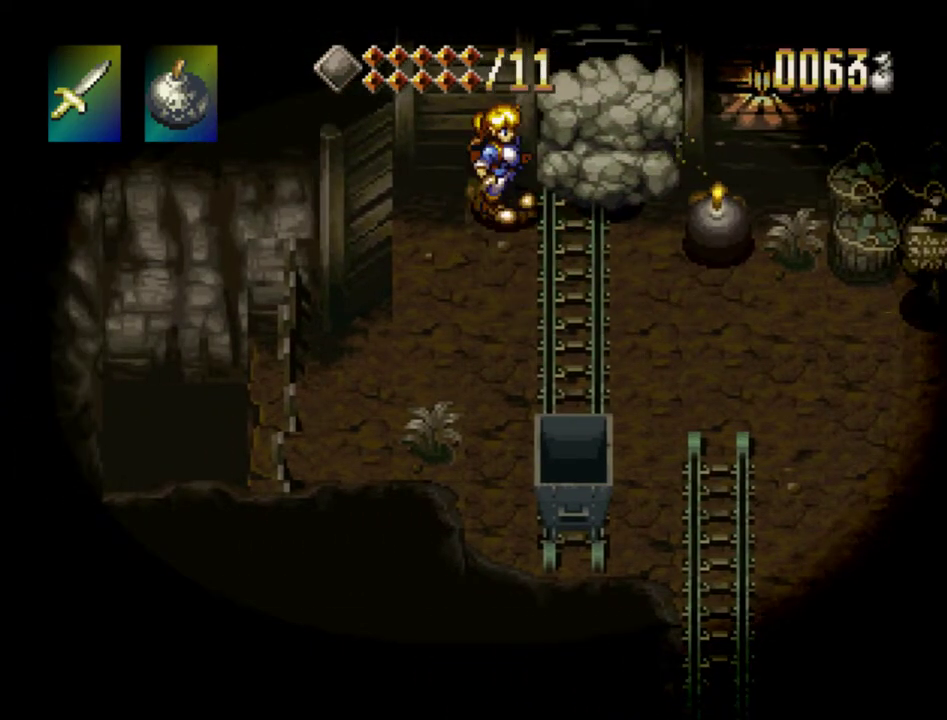
{"dt_ms": 700, "buttons": ["DPAD_UP", "DPAD_RIGHT"], "events": [[600, "DPAD_UP", "down"], [667, "DPAD_RIGHT", "down"]]}
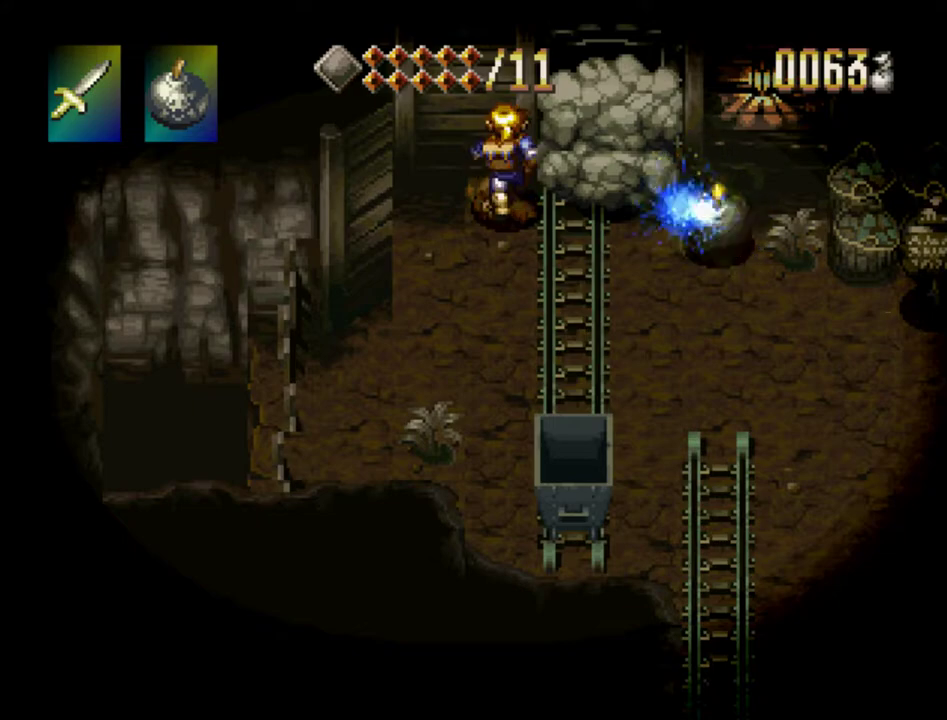
{"dt_ms": 300, "buttons": ["DPAD_UP", "DPAD_RIGHT"], "events": []}
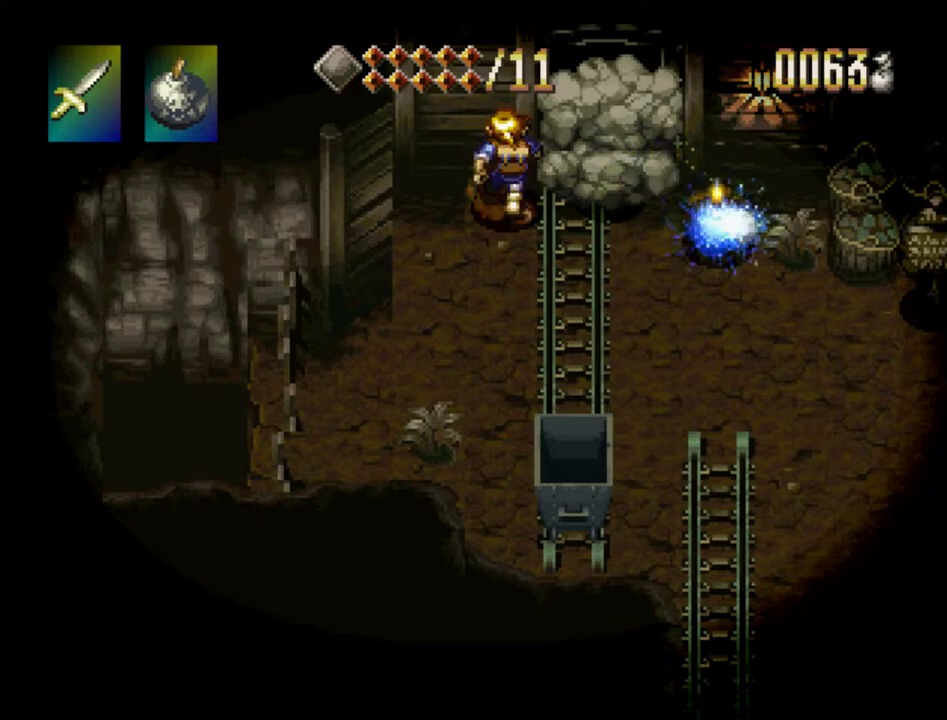
{"dt_ms": 500, "buttons": ["DPAD_UP", "DPAD_RIGHT"], "events": []}
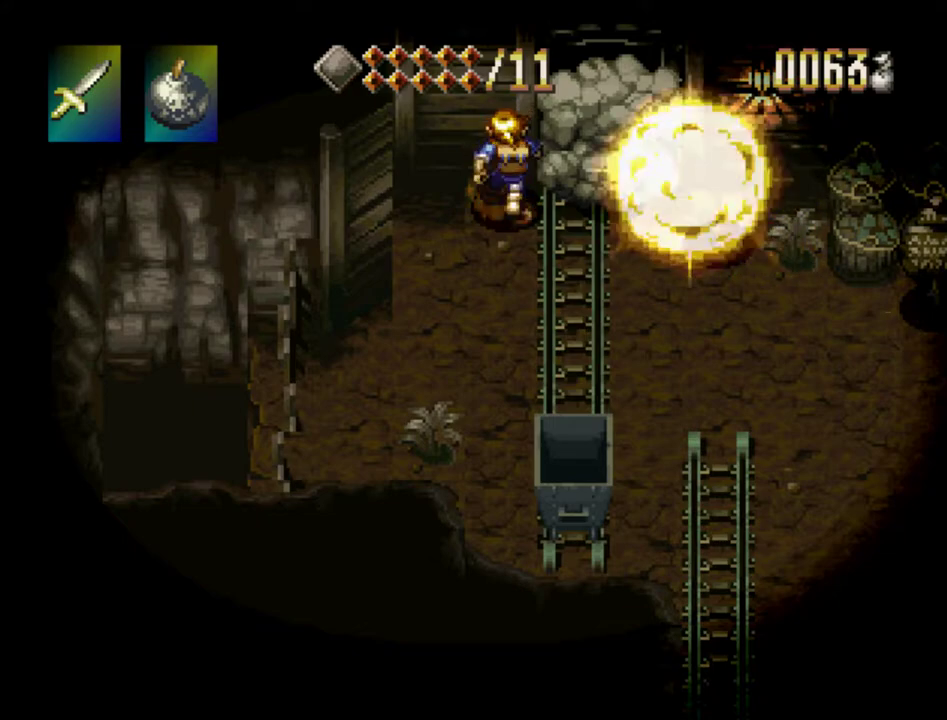
{"dt_ms": 500, "buttons": ["DPAD_UP", "DPAD_RIGHT"], "events": []}
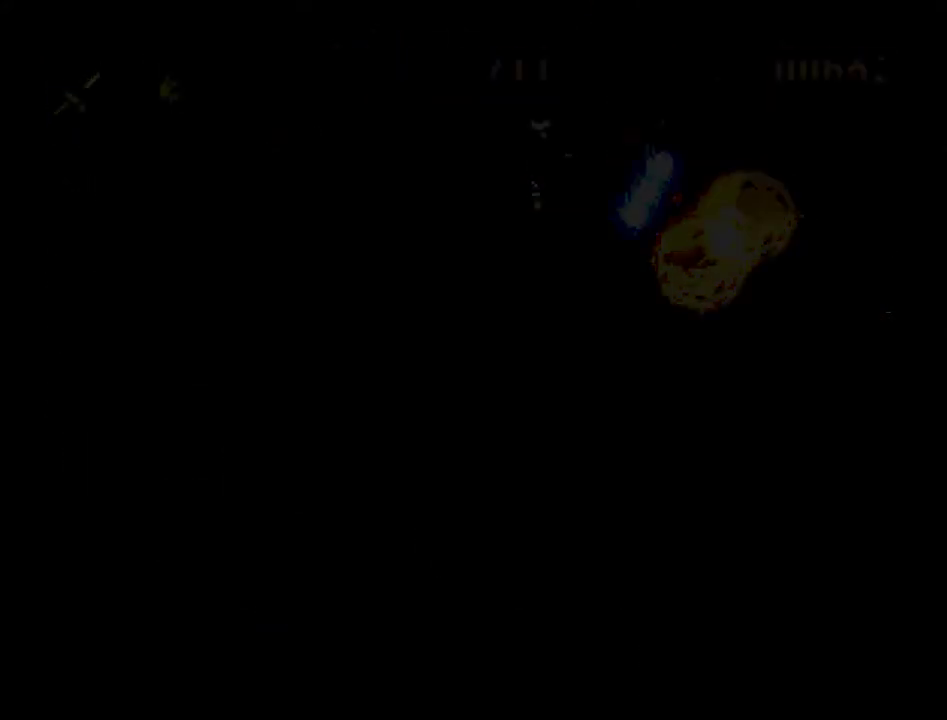
{"dt_ms": 500, "buttons": [], "events": [[17, "DPAD_RIGHT", "up"], [200, "DPAD_UP", "up"]]}
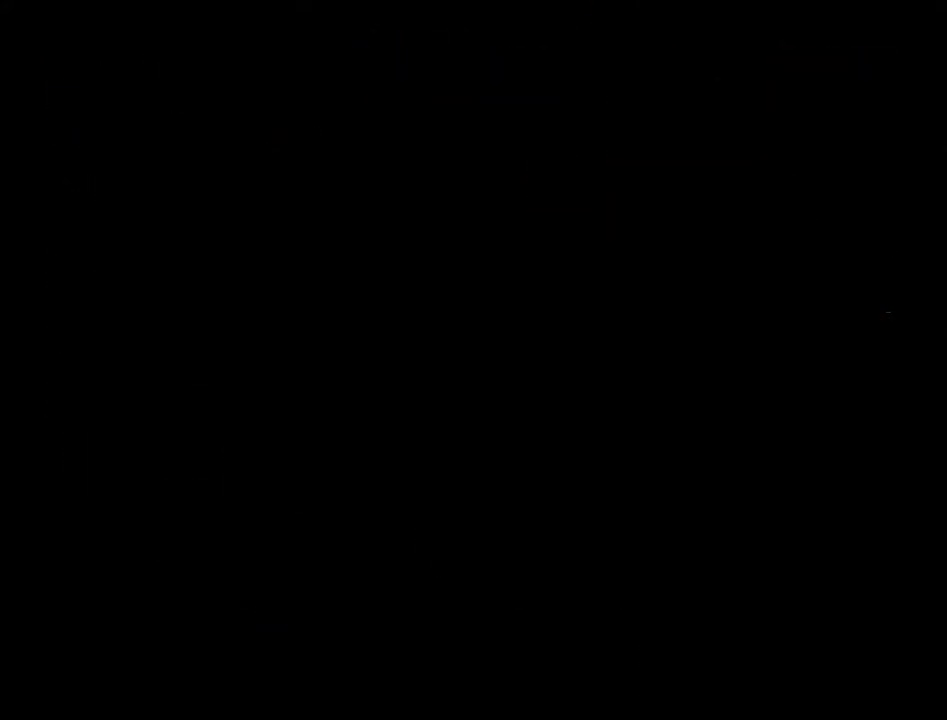
{"dt_ms": 500, "buttons": [], "events": []}
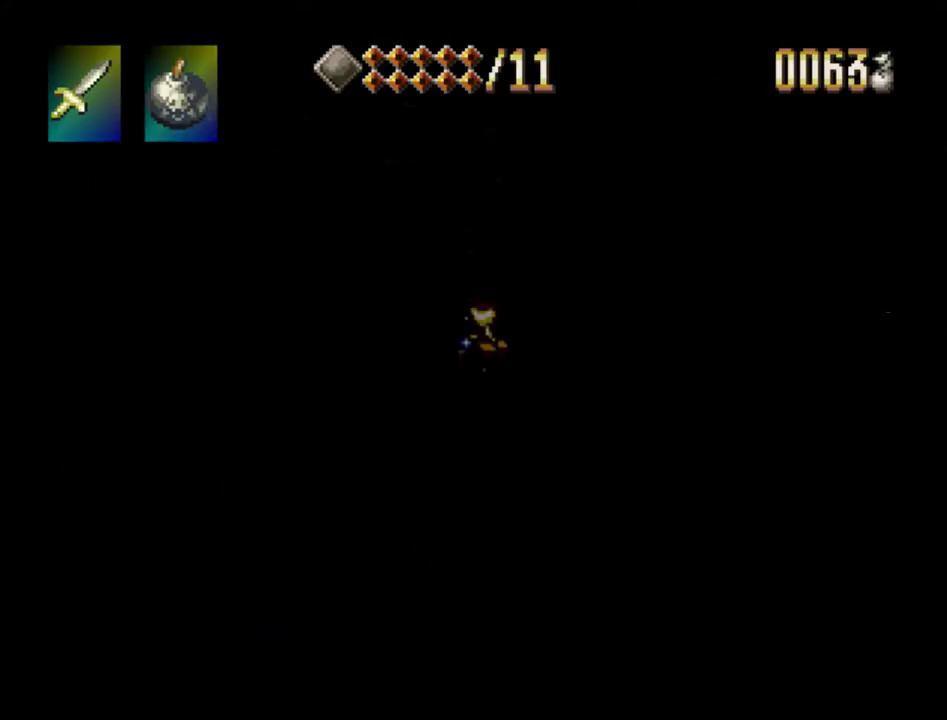
{"dt_ms": 400, "buttons": ["TRIANGLE", "DPAD_UP"], "events": [[350, "DPAD_UP", "down"], [350, "TRIANGLE", "down"]]}
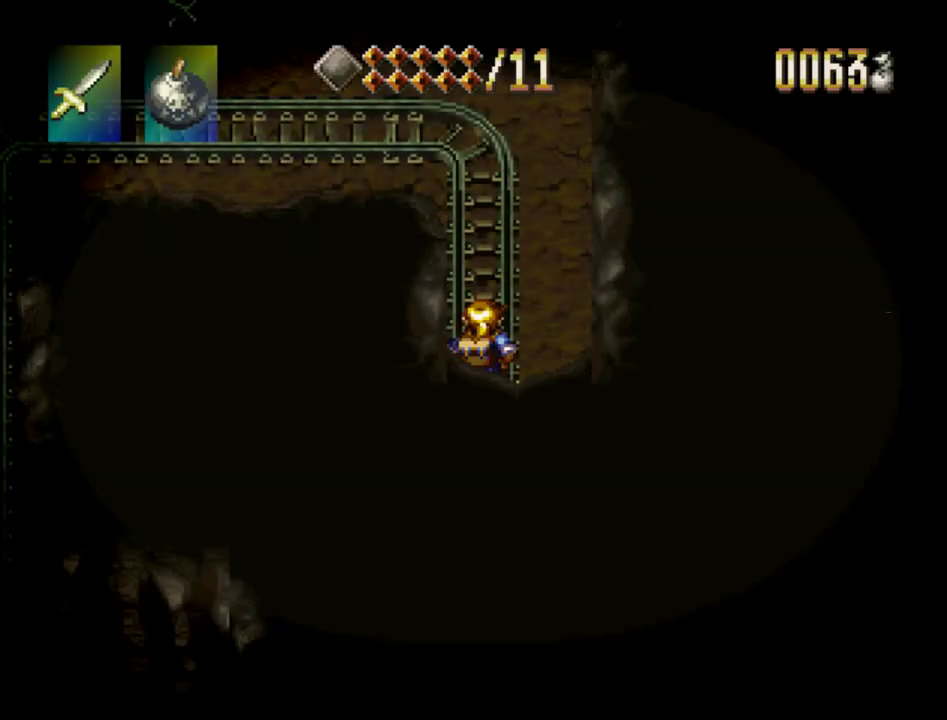
{"dt_ms": 600, "buttons": ["TRIANGLE", "DPAD_UP"], "events": []}
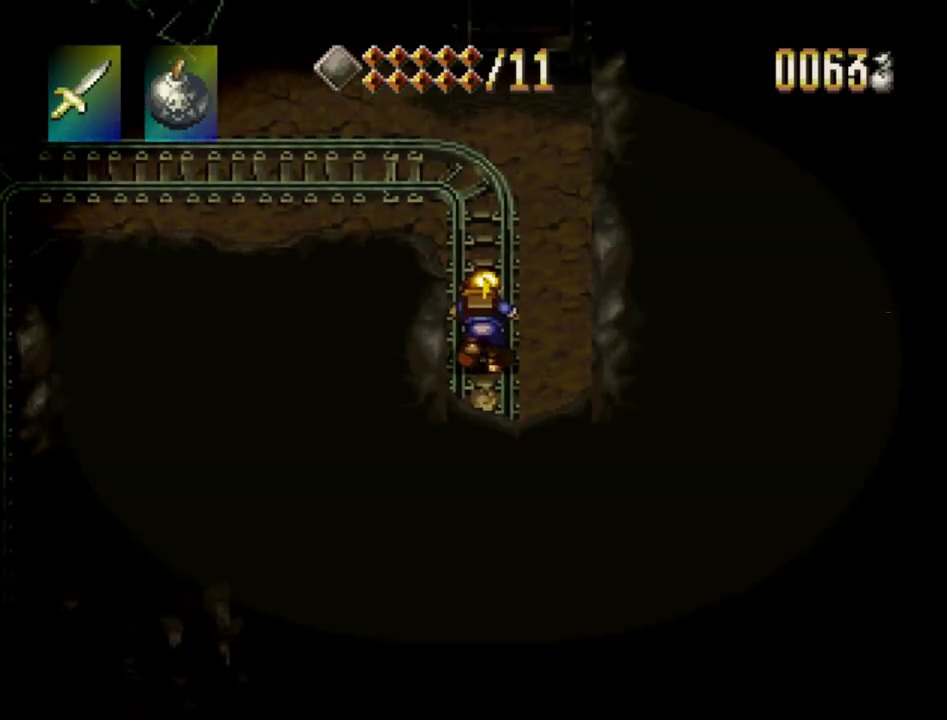
{"dt_ms": 500, "buttons": ["TRIANGLE", "DPAD_LEFT"], "events": [[83, "DPAD_UP", "up"], [333, "DPAD_LEFT", "down"]]}
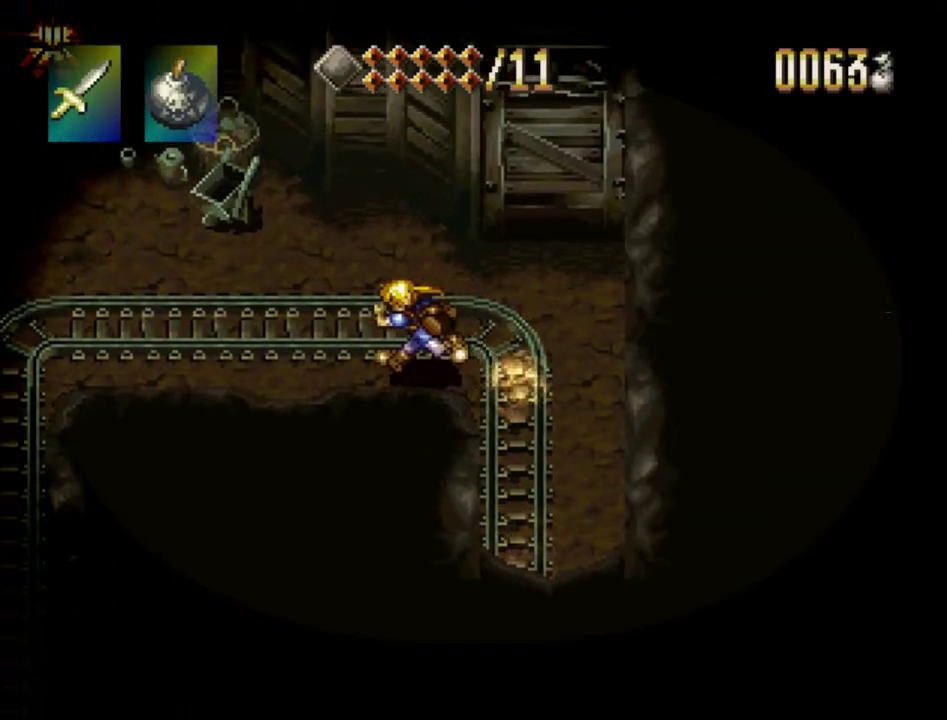
{"dt_ms": 400, "buttons": ["TRIANGLE"], "events": [[350, "DPAD_LEFT", "up"]]}
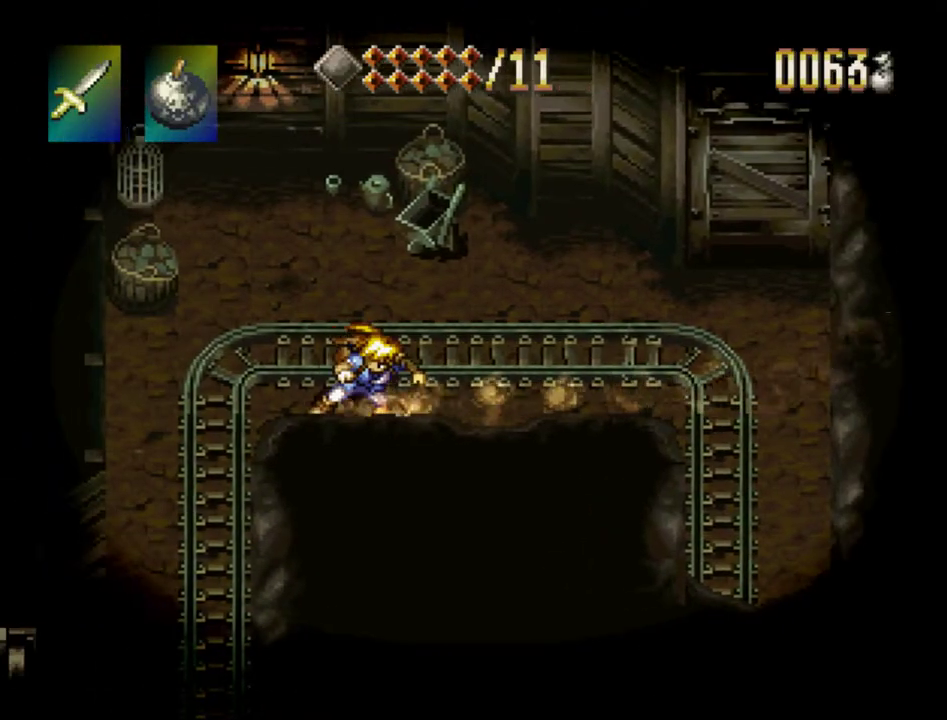
{"dt_ms": 600, "buttons": ["TRIANGLE", "DPAD_DOWN"], "events": [[233, "DPAD_DOWN", "down"]]}
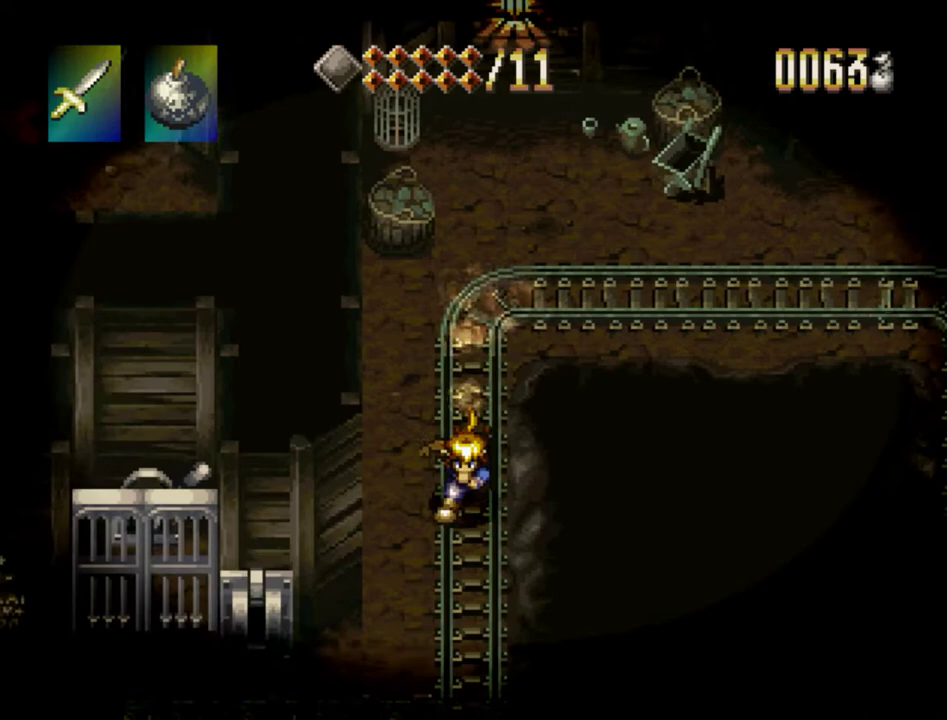
{"dt_ms": 500, "buttons": ["DPAD_DOWN", "DPAD_LEFT"], "events": [[133, "TRIANGLE", "up"], [433, "DPAD_LEFT", "down"]]}
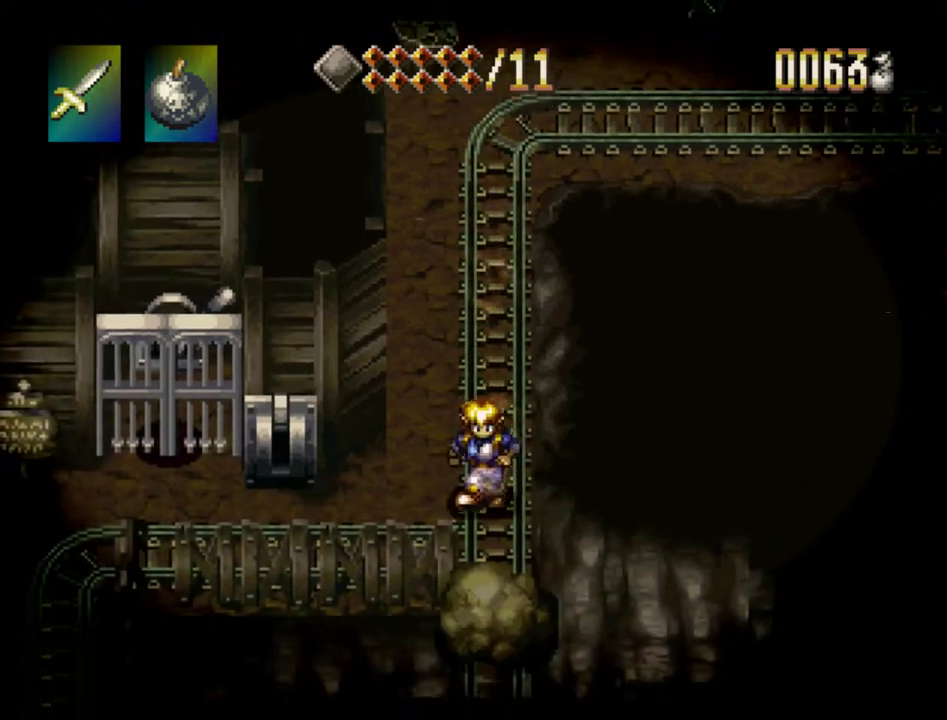
{"dt_ms": 600, "buttons": [], "events": [[33, "DPAD_DOWN", "up"], [100, "DPAD_DOWN", "down"], [300, "DPAD_DOWN", "up"], [517, "DPAD_LEFT", "up"]]}
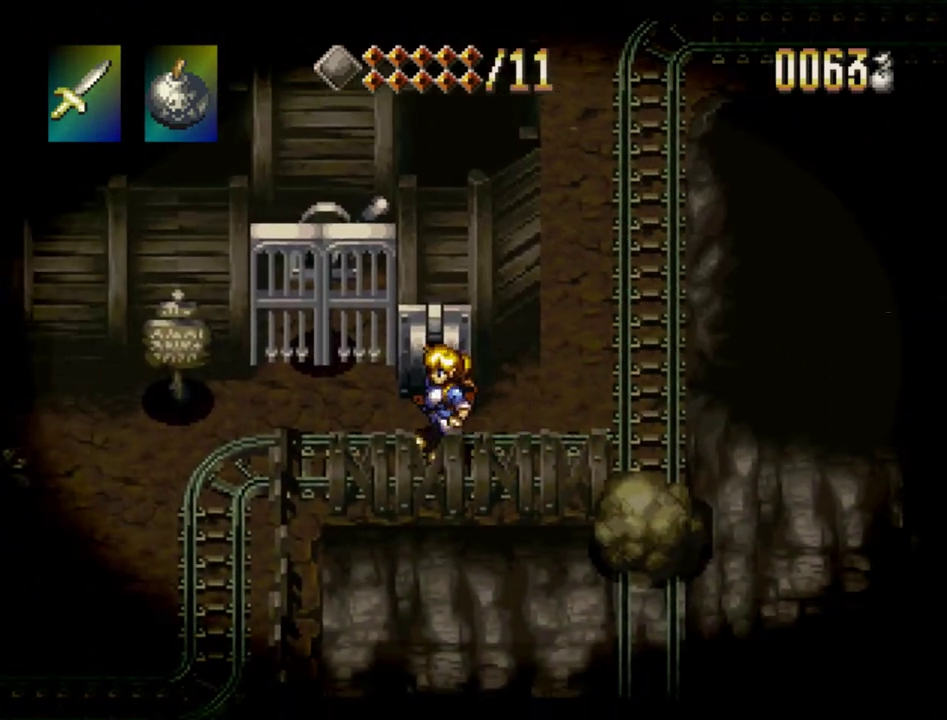
{"dt_ms": 600, "buttons": ["DPAD_LEFT"], "events": [[233, "CROSS", "down"], [300, "CIRCLE", "down"], [317, "CROSS", "up"], [383, "CIRCLE", "up"], [533, "DPAD_LEFT", "down"]]}
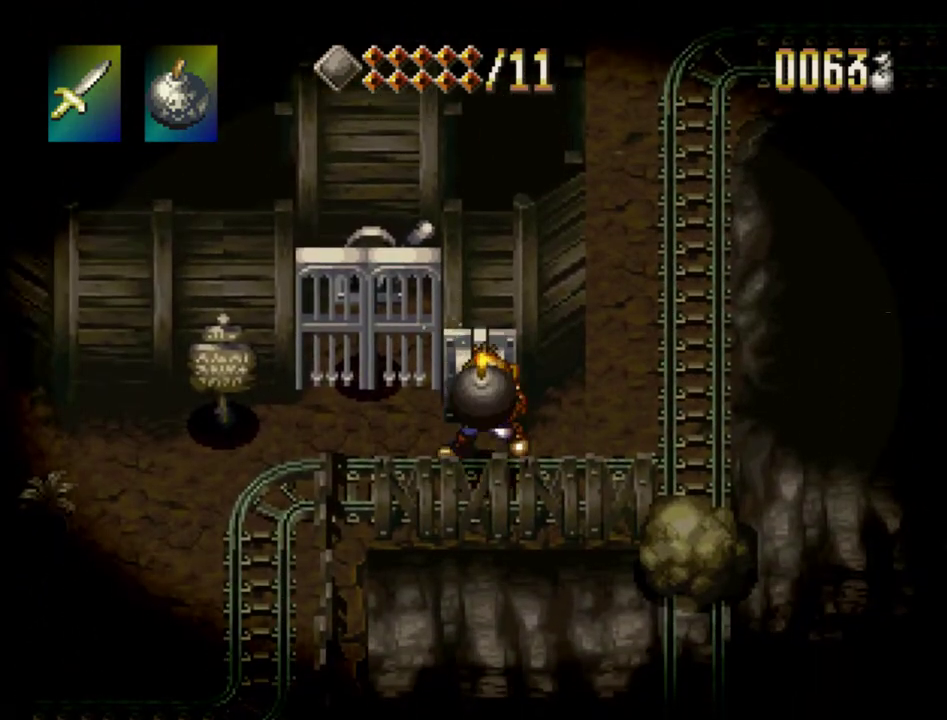
{"dt_ms": 300, "buttons": ["DPAD_LEFT"], "events": []}
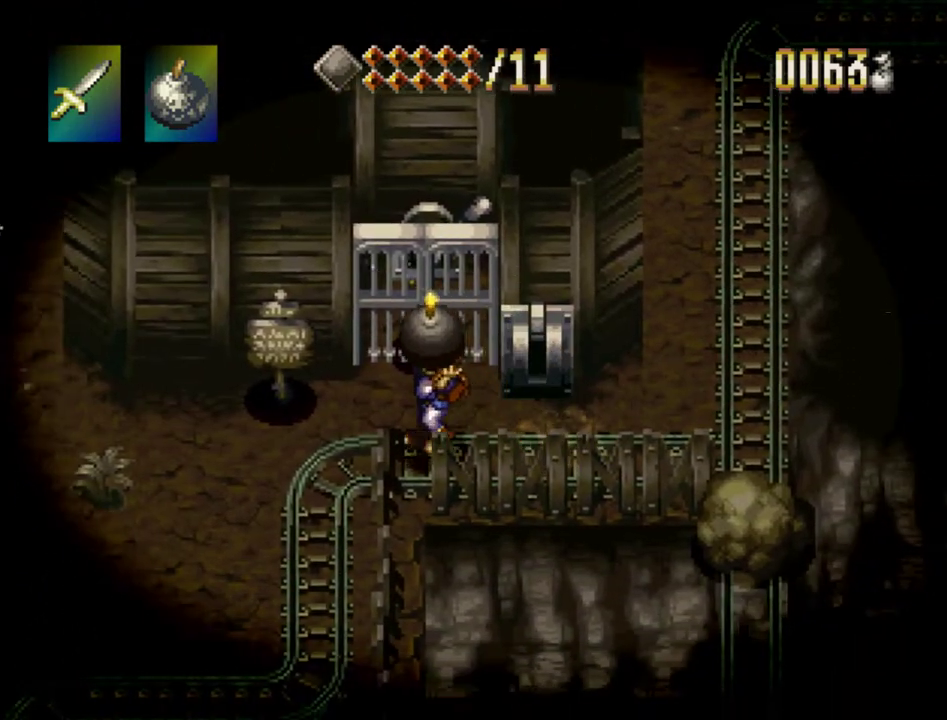
{"dt_ms": 500, "buttons": ["DPAD_LEFT"], "events": []}
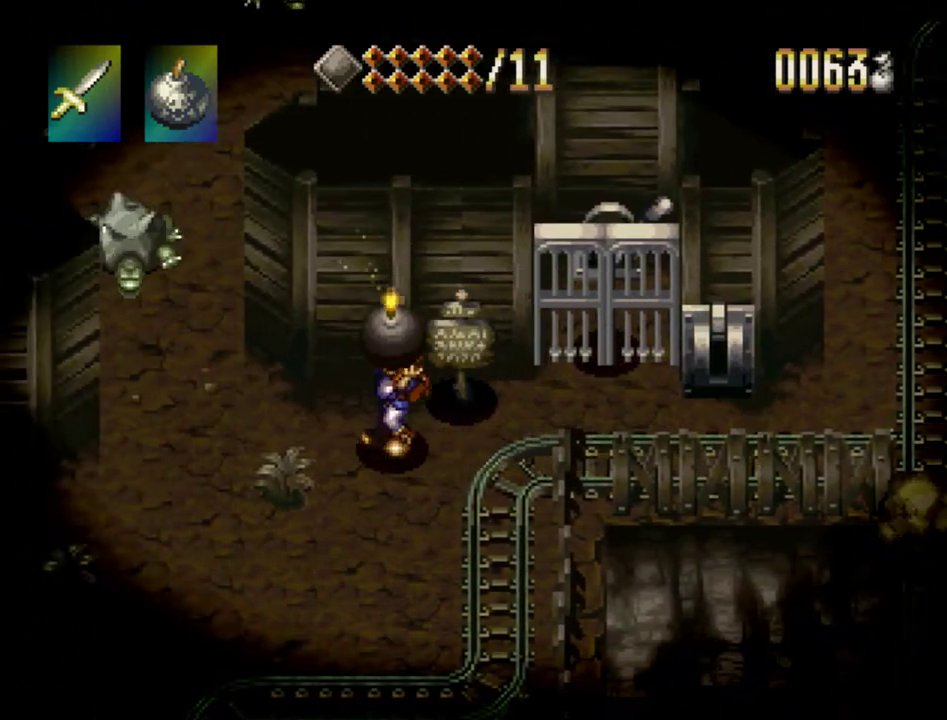
{"dt_ms": 500, "buttons": ["DPAD_UP"], "events": [[267, "DPAD_UP", "down"], [333, "DPAD_LEFT", "up"]]}
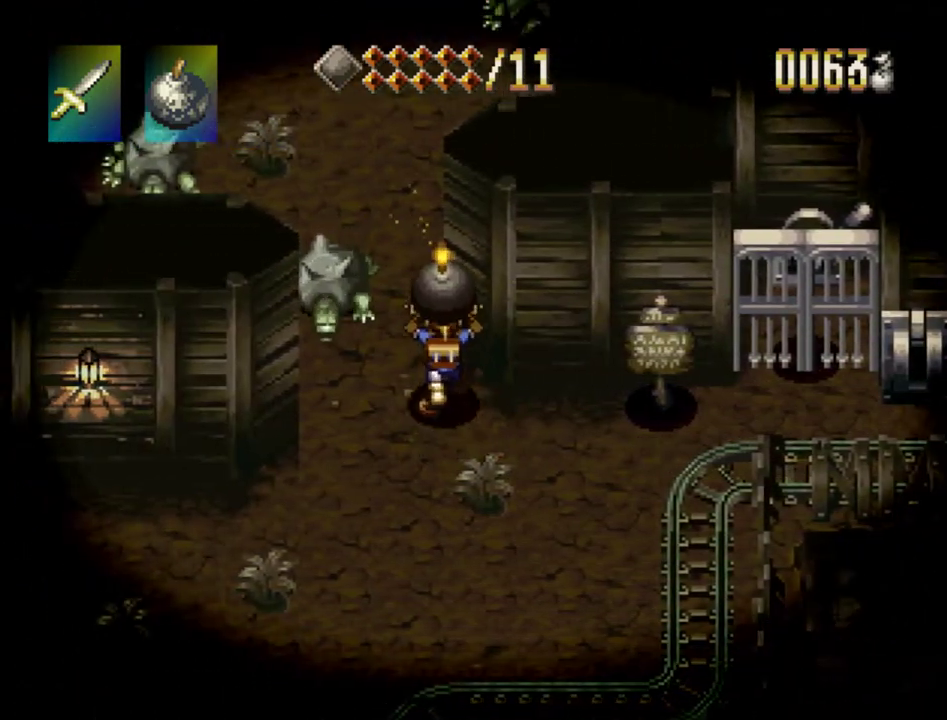
{"dt_ms": 500, "buttons": ["DPAD_UP"], "events": []}
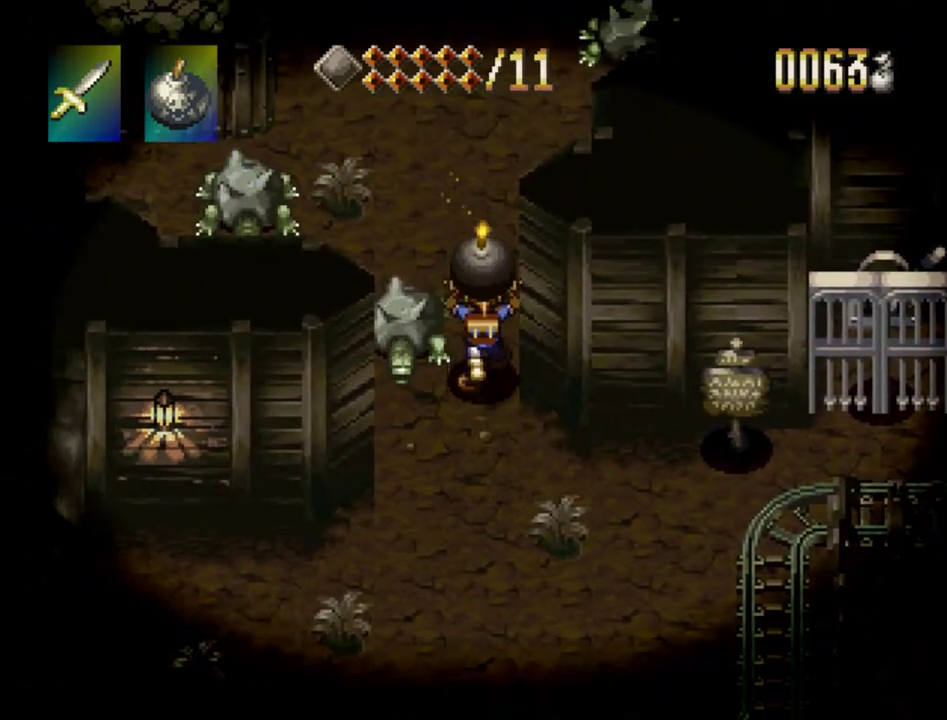
{"dt_ms": 600, "buttons": ["DPAD_UP", "DPAD_LEFT"], "events": [[583, "DPAD_LEFT", "down"]]}